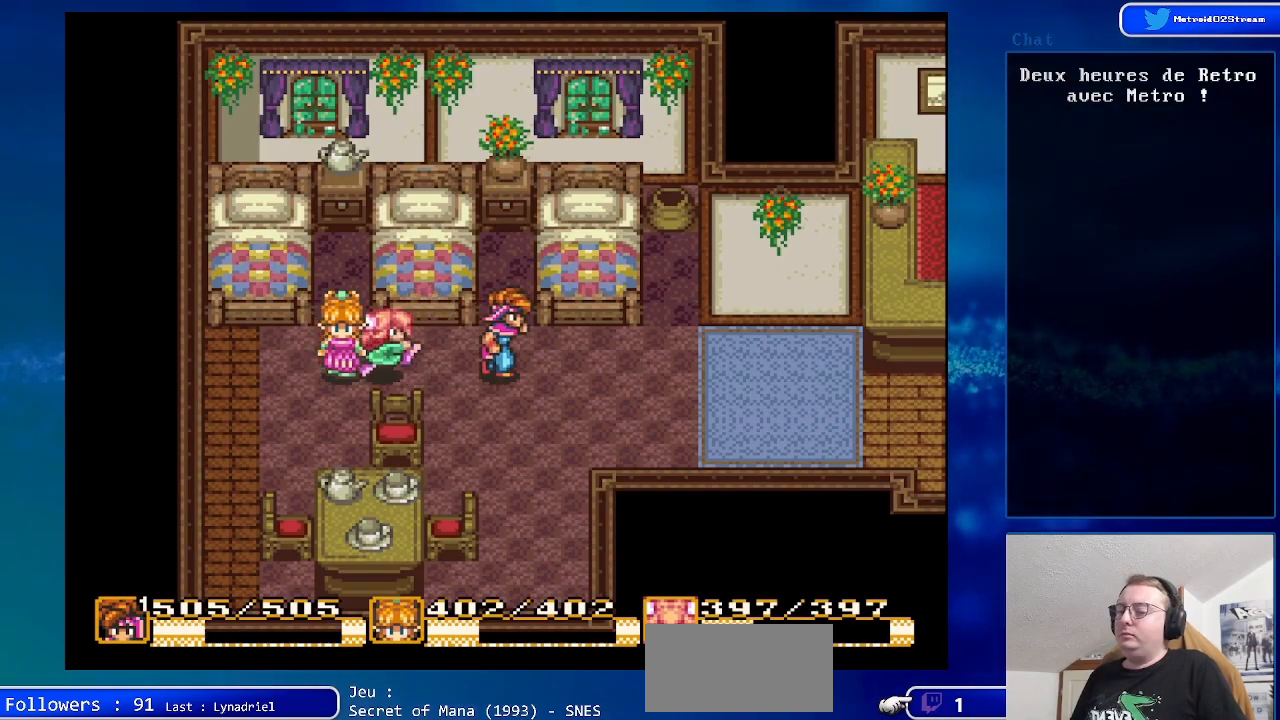
Gameplay with a controller (Nintendo layout); each line is a JSON object with the inputs held at the frame after it. "events" lists button and stick changes between this image and that frame as [ms after this image, input, new state], when the widget could be followed in between. Not read: L3 R3.
{"buttons": ["DPAD_RIGHT"], "events": [[33, "DPAD_DOWN", "down"], [200, "DPAD_DOWN", "up"]]}
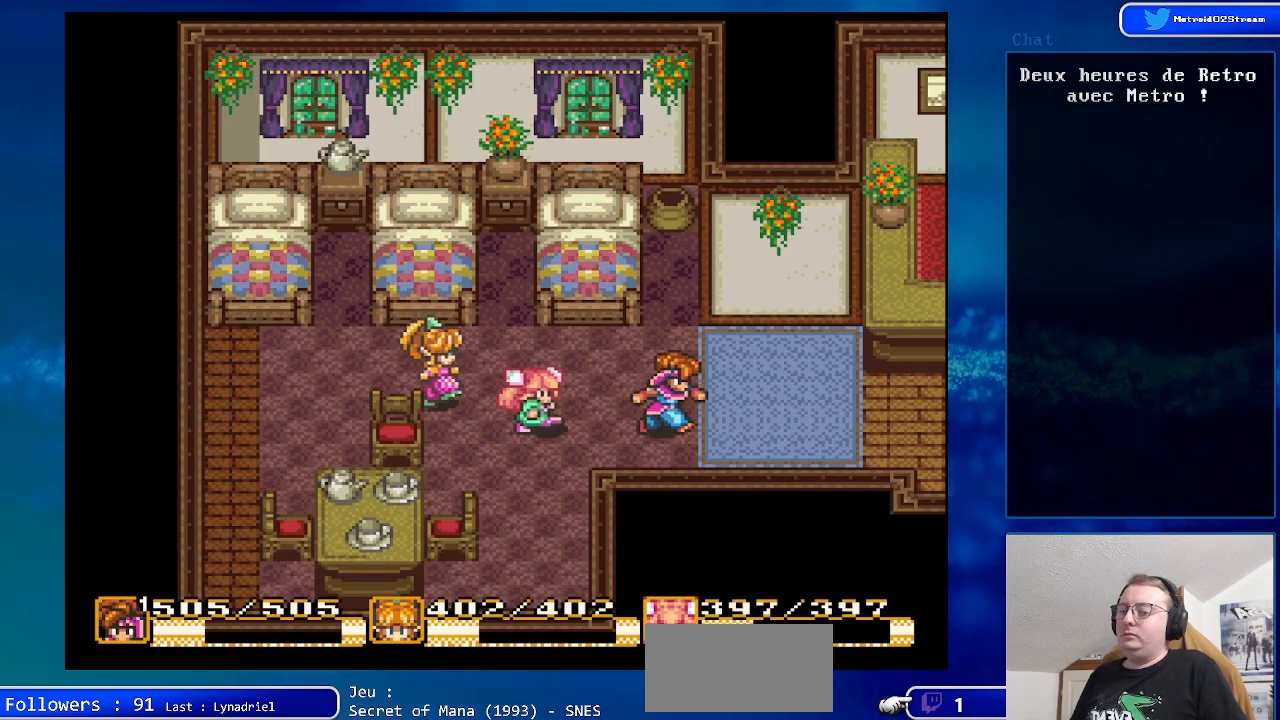
{"buttons": ["DPAD_DOWN", "DPAD_RIGHT"], "events": [[300, "DPAD_DOWN", "down"]]}
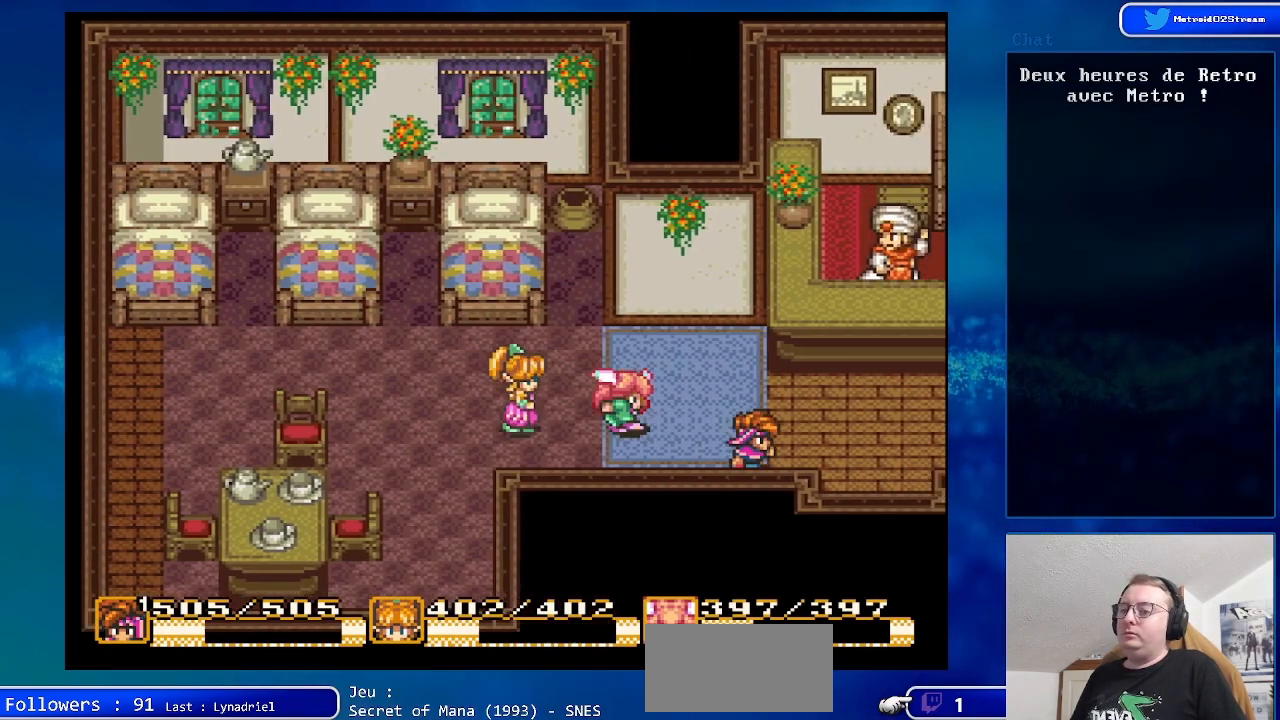
{"buttons": ["DPAD_DOWN", "DPAD_RIGHT"], "events": []}
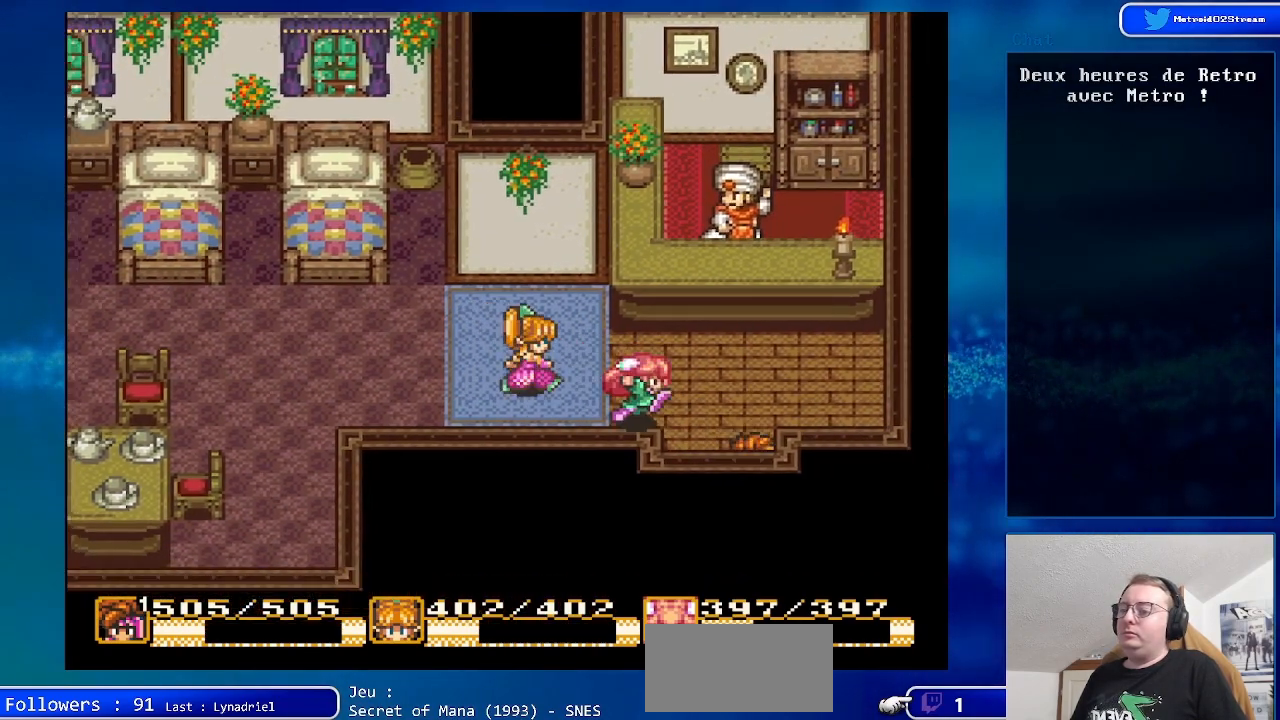
{"buttons": [], "events": [[83, "DPAD_RIGHT", "up"], [233, "DPAD_DOWN", "up"]]}
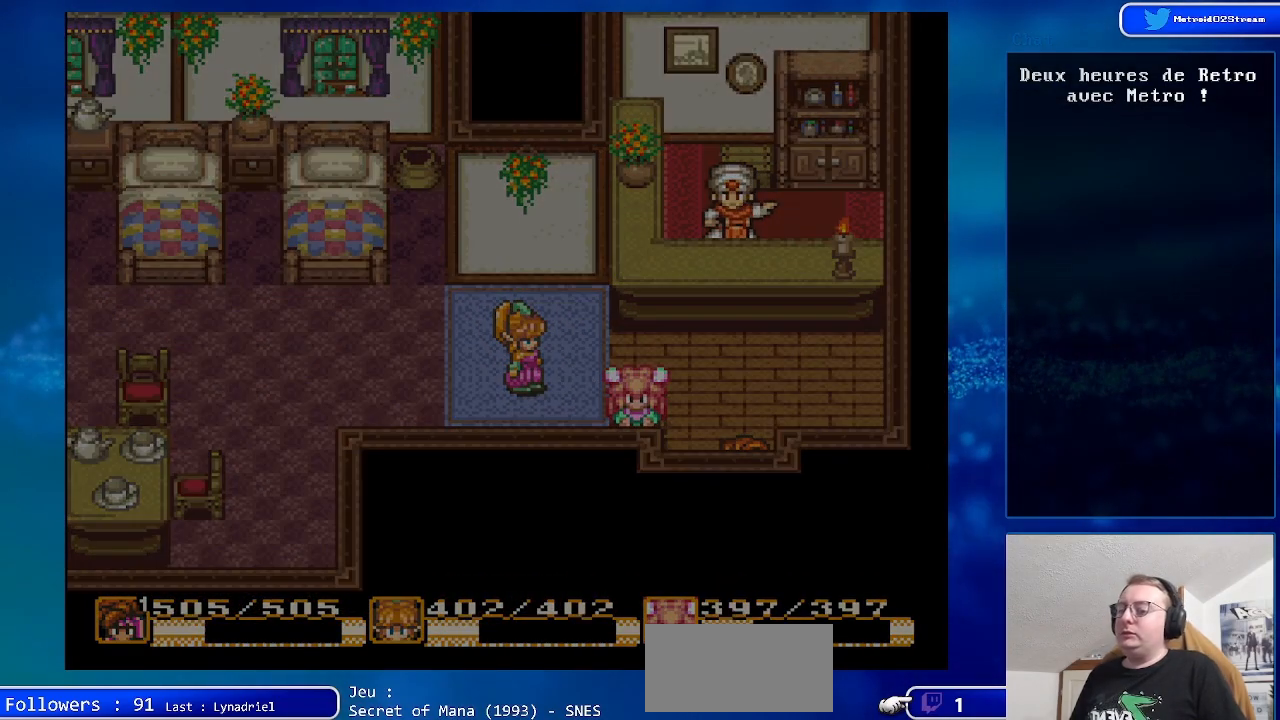
{"buttons": [], "events": []}
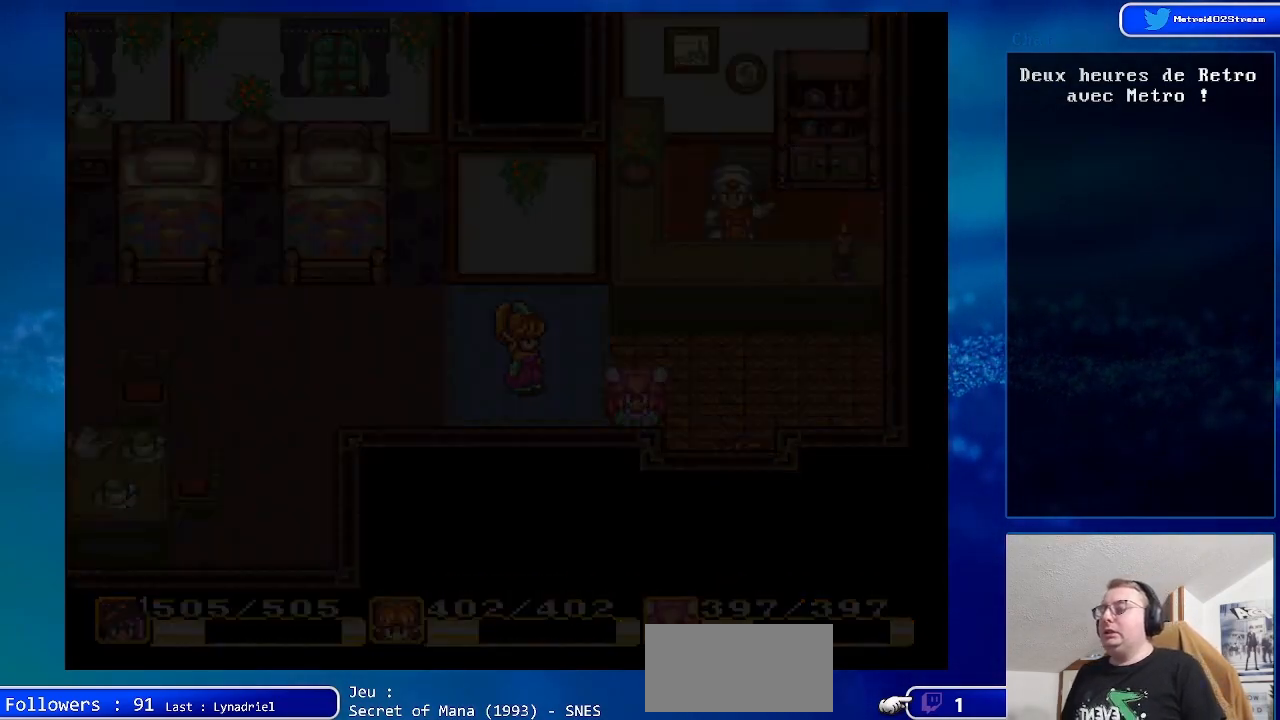
{"buttons": [], "events": []}
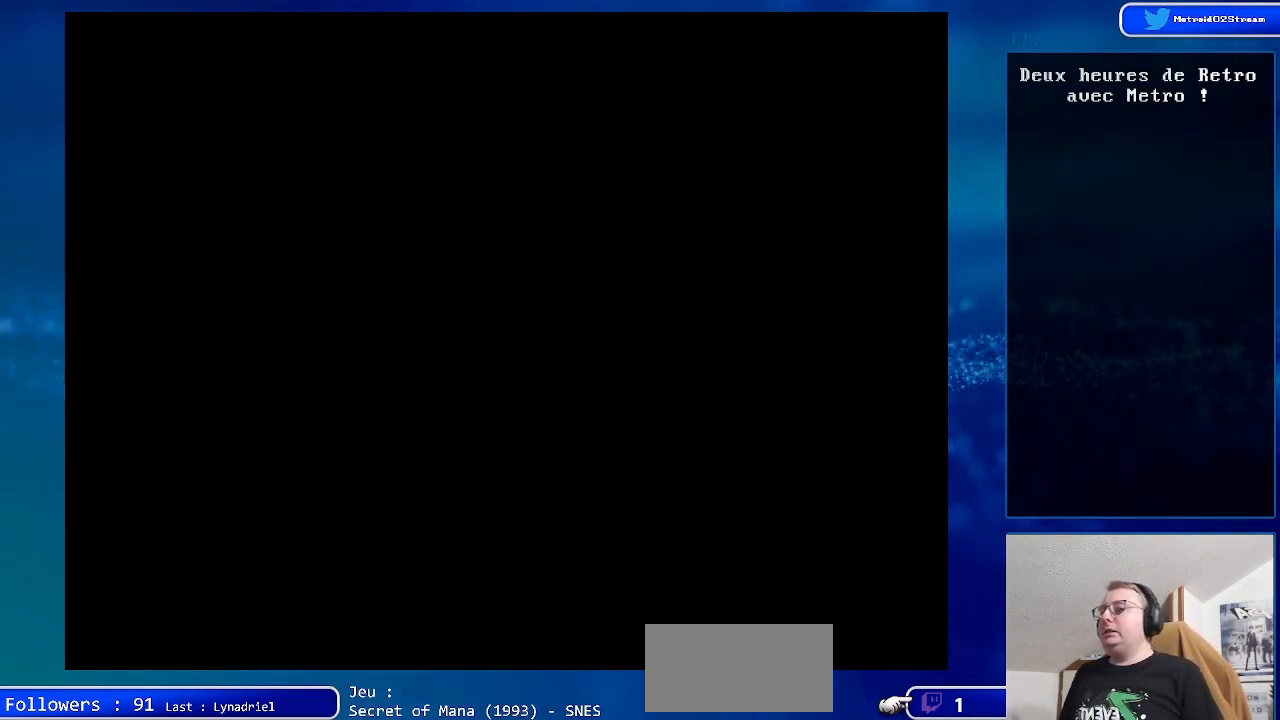
{"buttons": [], "events": []}
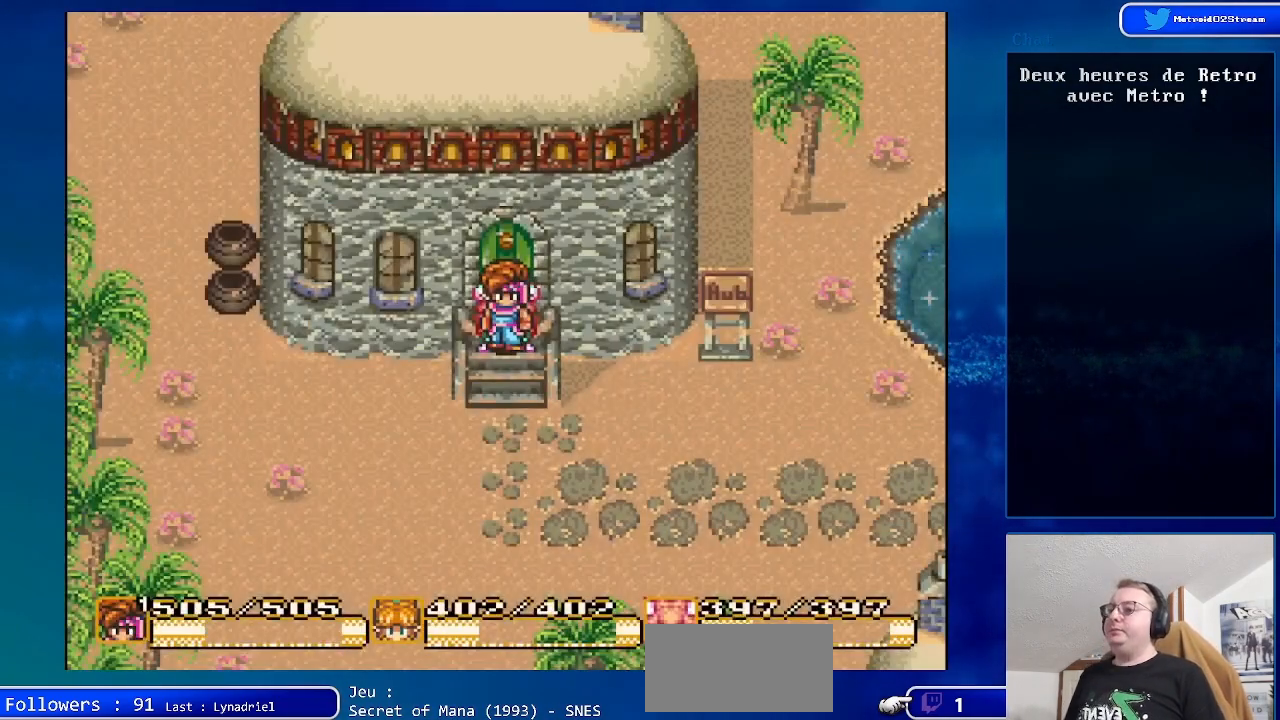
{"buttons": [], "events": [[167, "DPAD_DOWN", "down"], [500, "DPAD_DOWN", "up"]]}
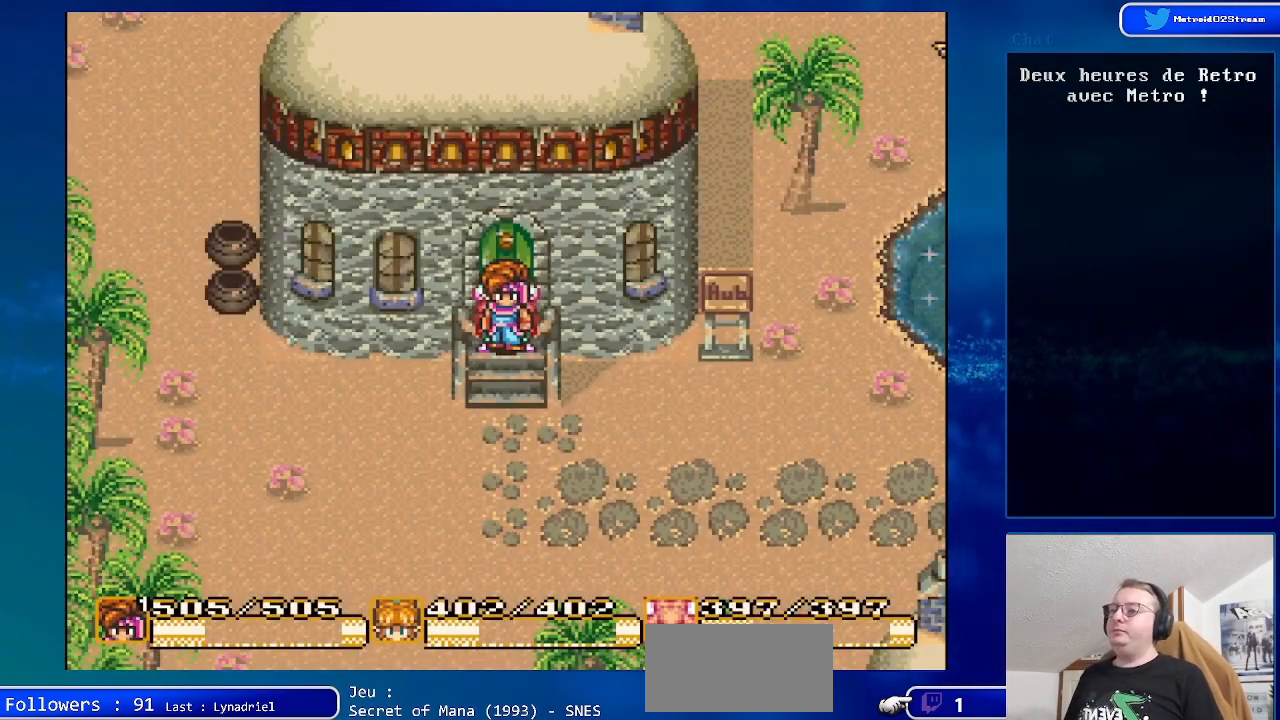
{"buttons": ["DPAD_DOWN"], "events": [[167, "X", "down"], [333, "X", "up"], [467, "DPAD_DOWN", "down"]]}
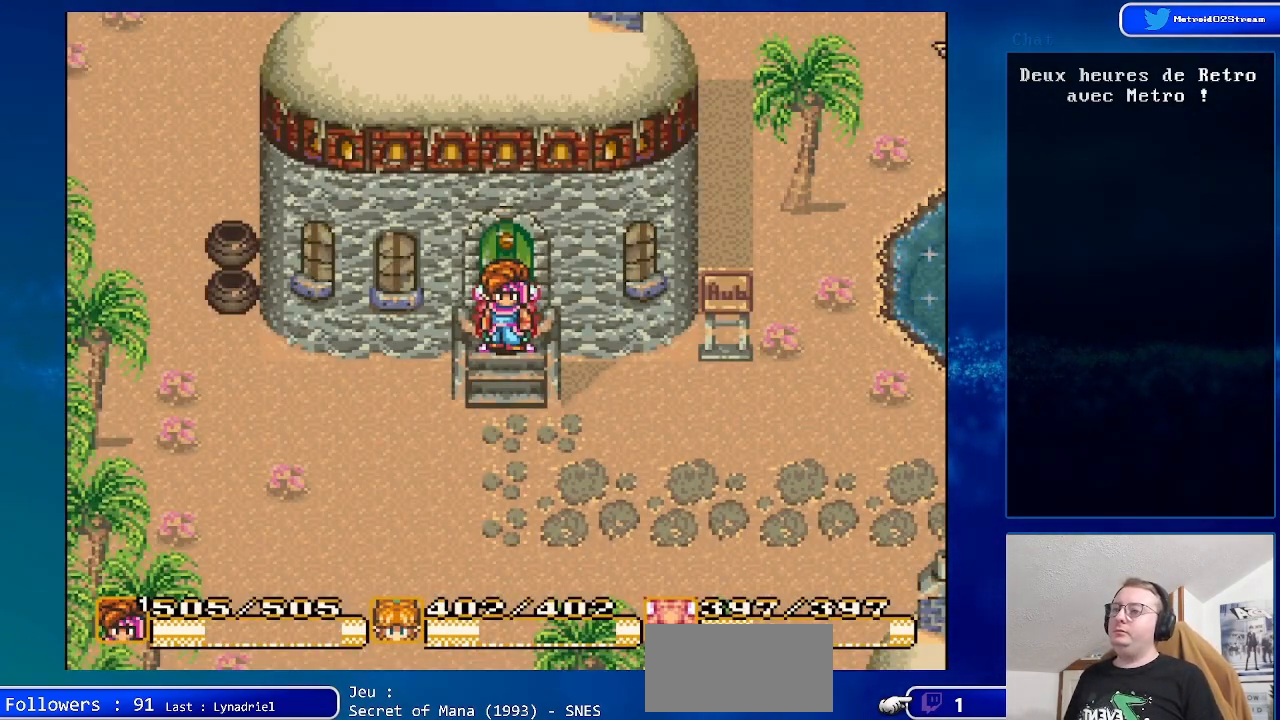
{"buttons": ["DPAD_DOWN"], "events": []}
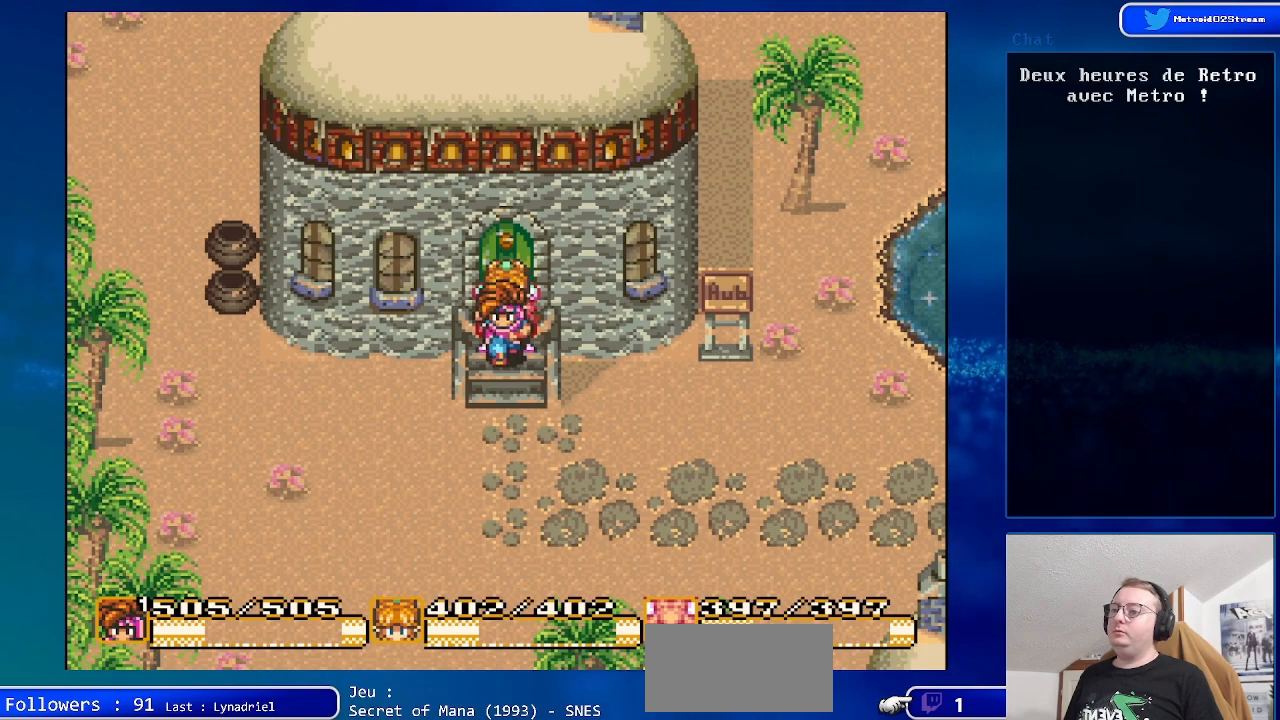
{"buttons": [], "events": [[233, "DPAD_DOWN", "up"], [233, "X", "down"], [383, "X", "up"]]}
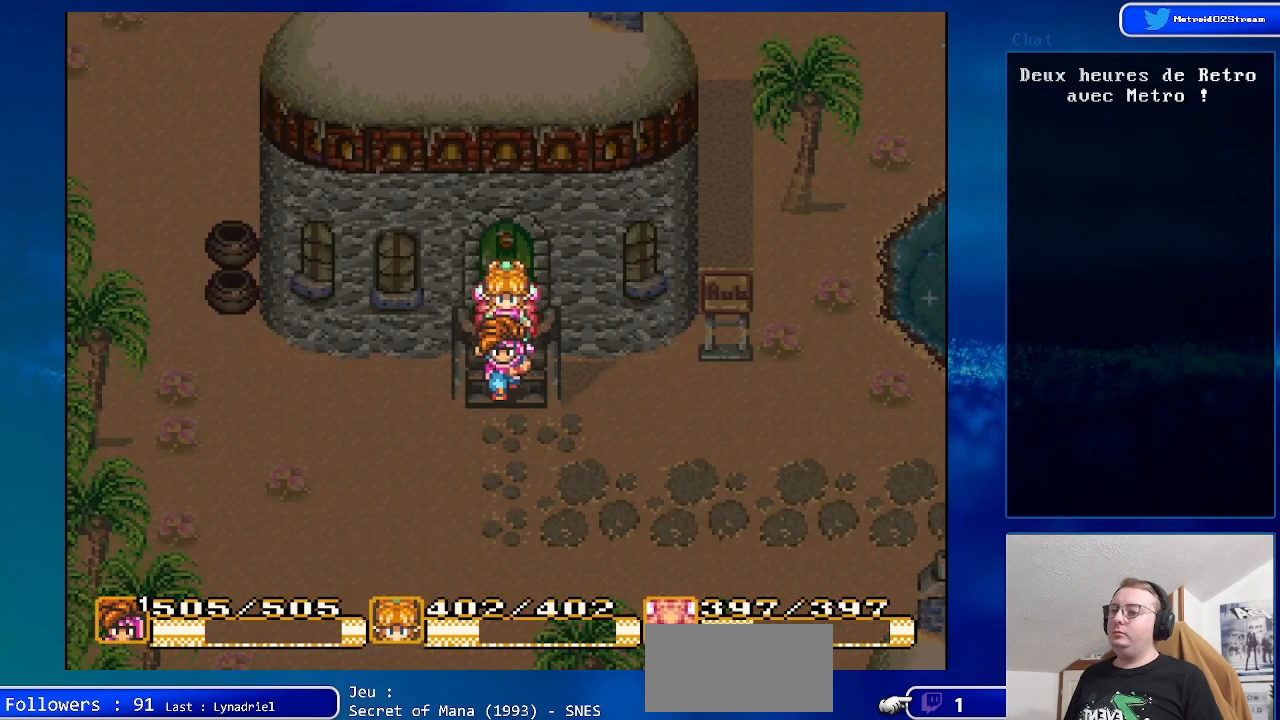
{"buttons": [], "events": []}
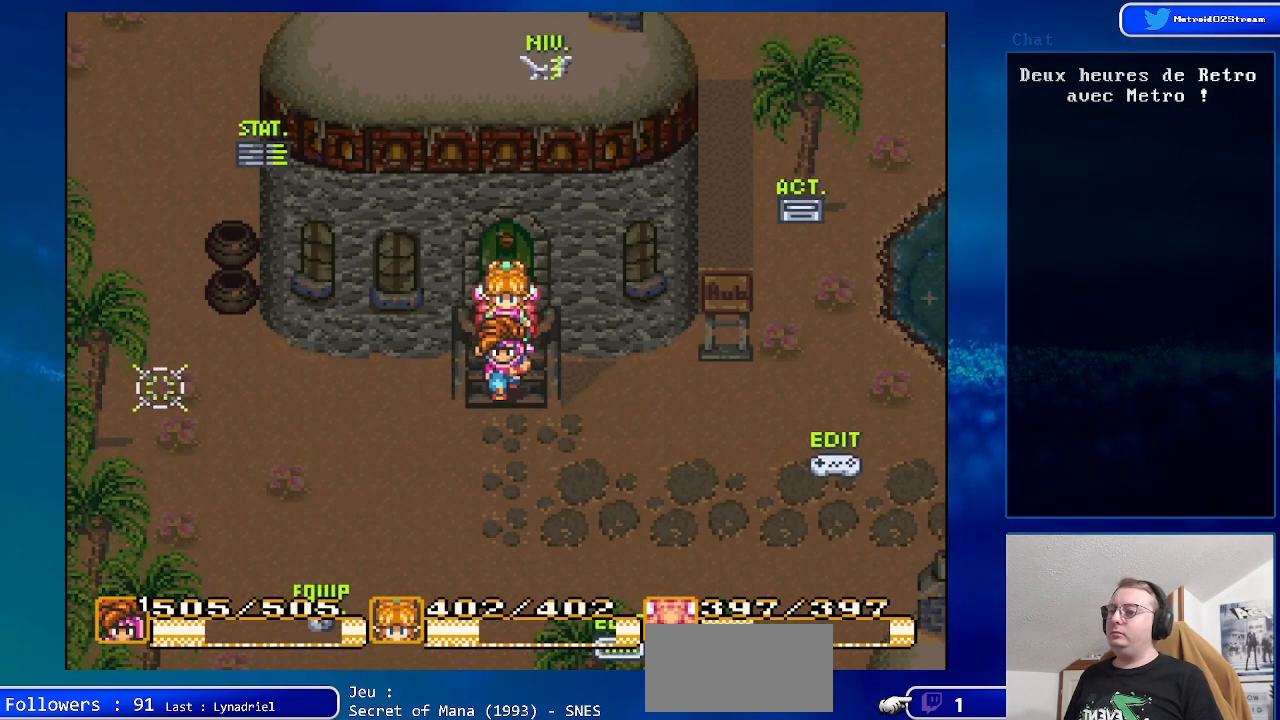
{"buttons": ["Y"], "events": [[450, "Y", "down"]]}
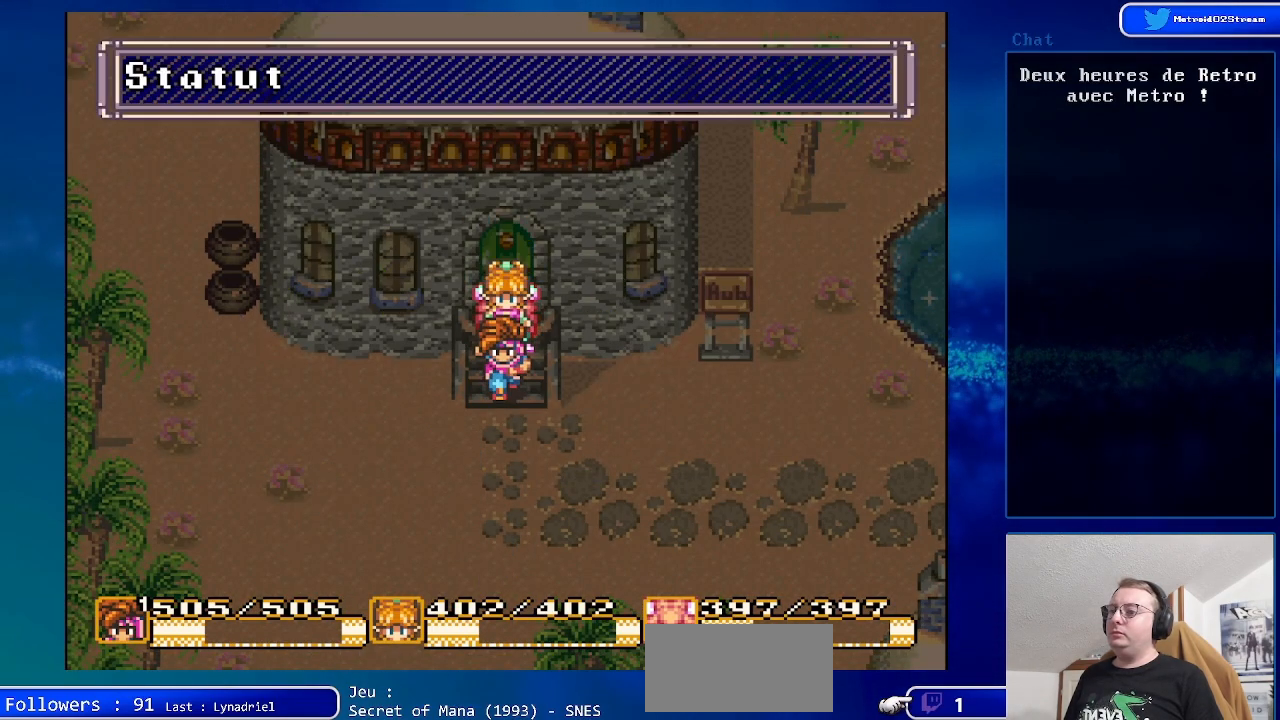
{"buttons": [], "events": [[67, "Y", "up"]]}
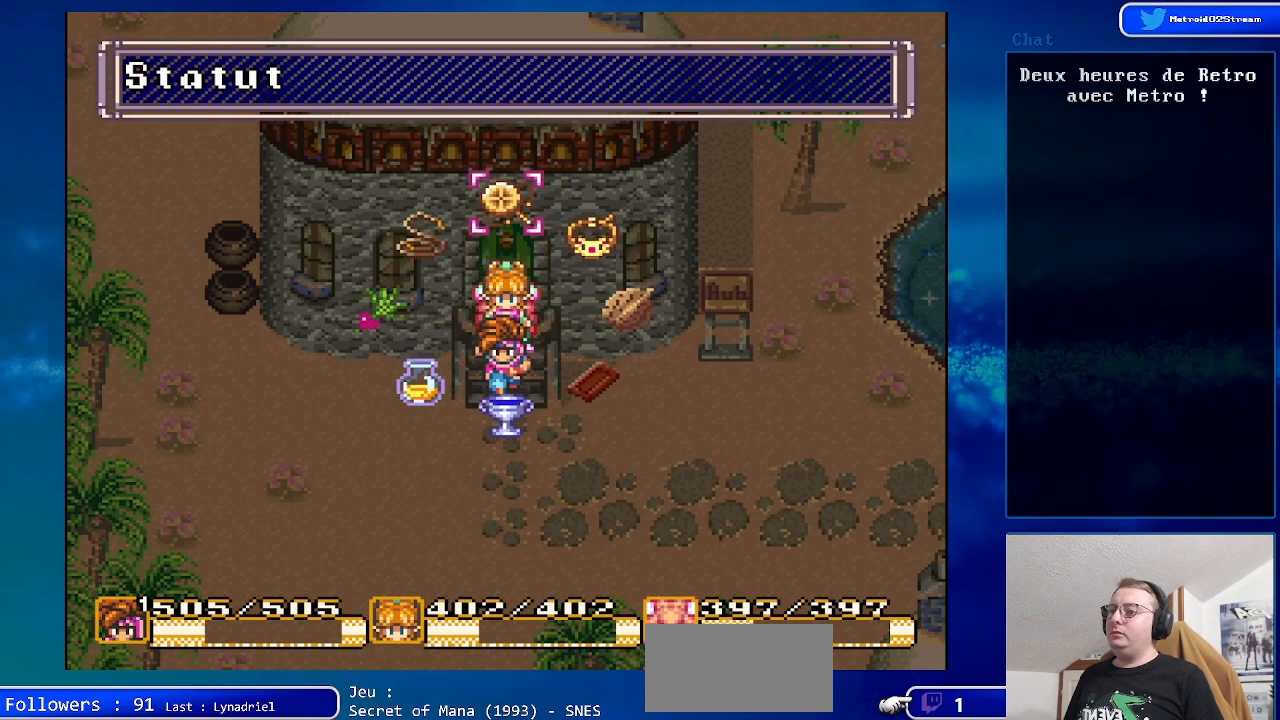
{"buttons": [], "events": [[83, "X", "down"], [200, "X", "up"]]}
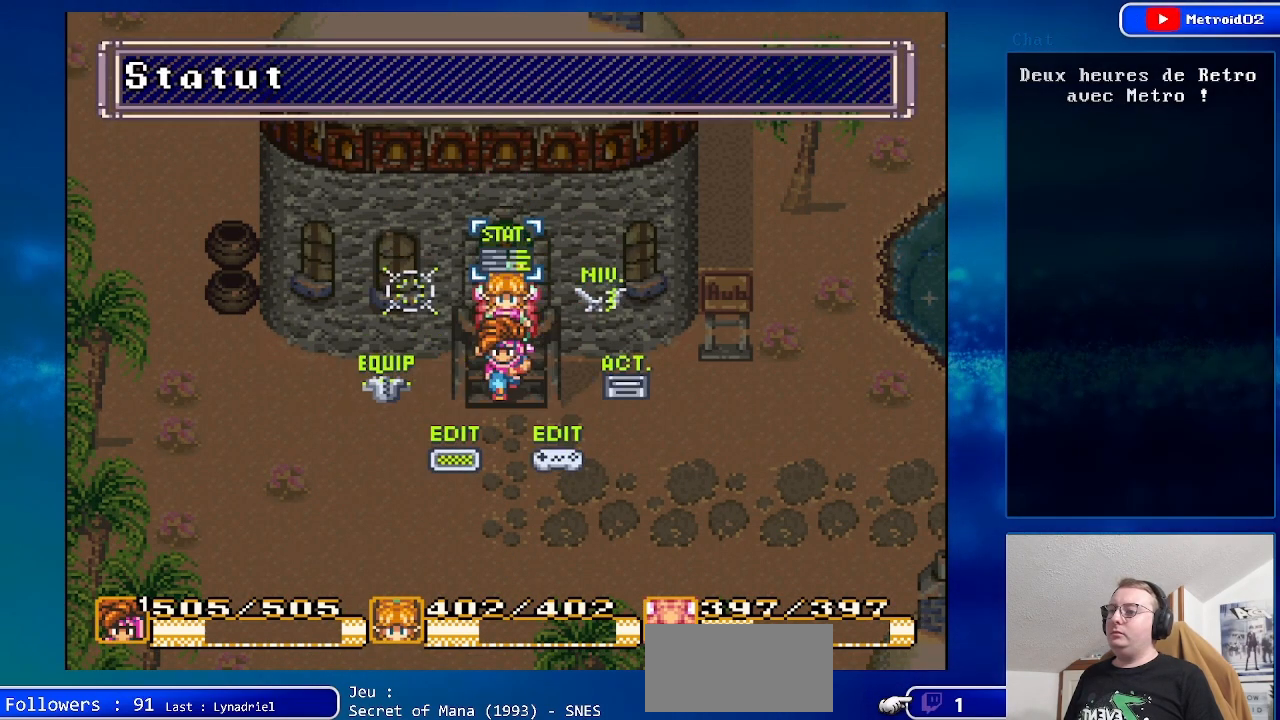
{"buttons": ["DPAD_UP"], "events": [[500, "DPAD_UP", "down"]]}
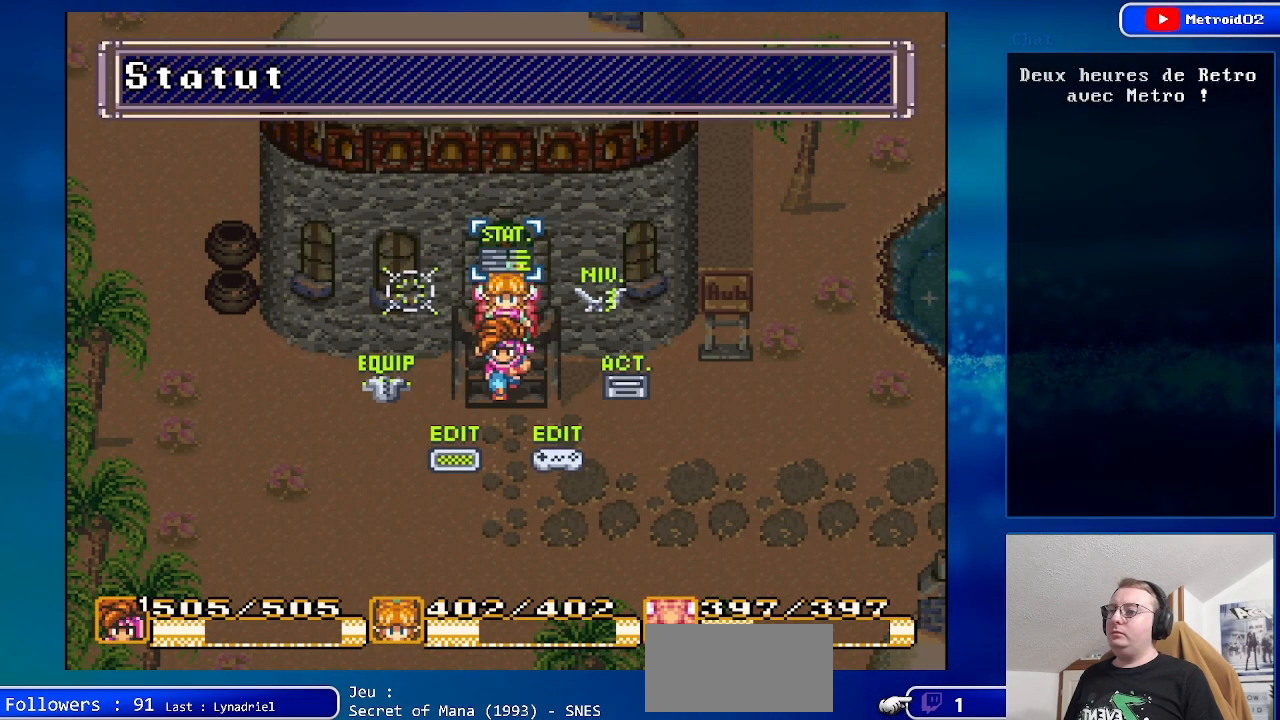
{"buttons": [], "events": [[150, "DPAD_UP", "up"]]}
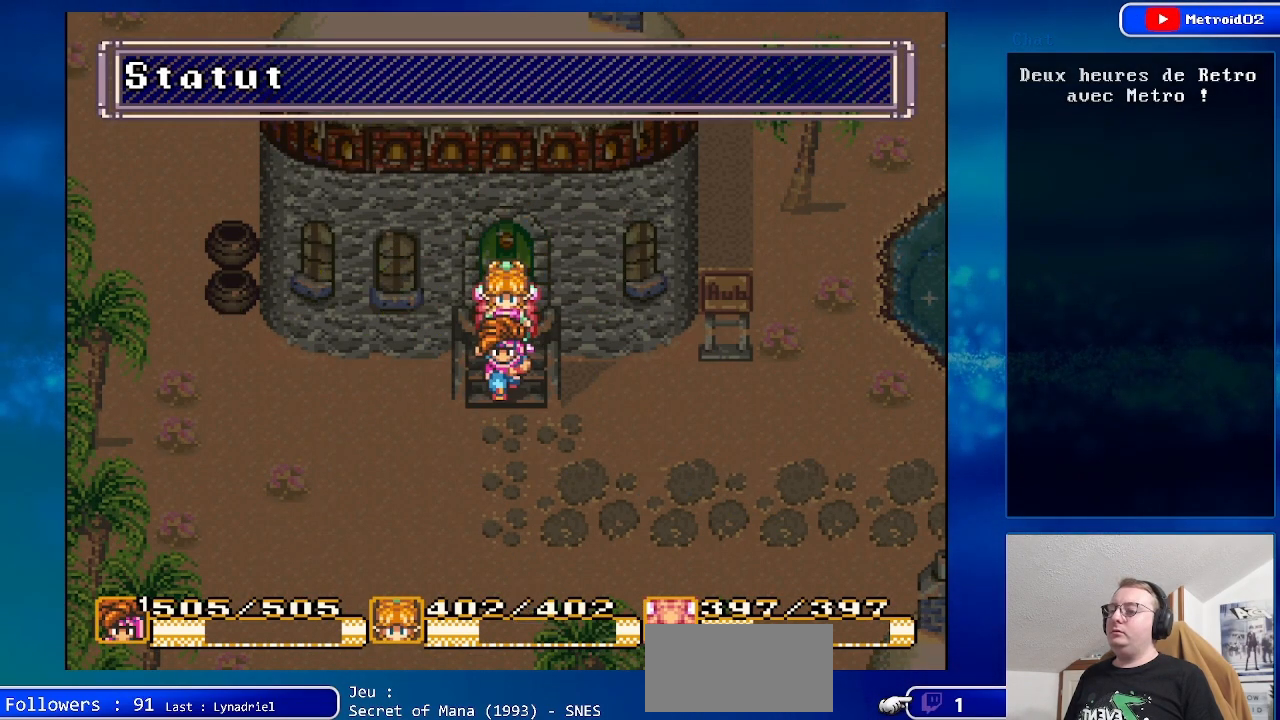
{"buttons": [], "events": []}
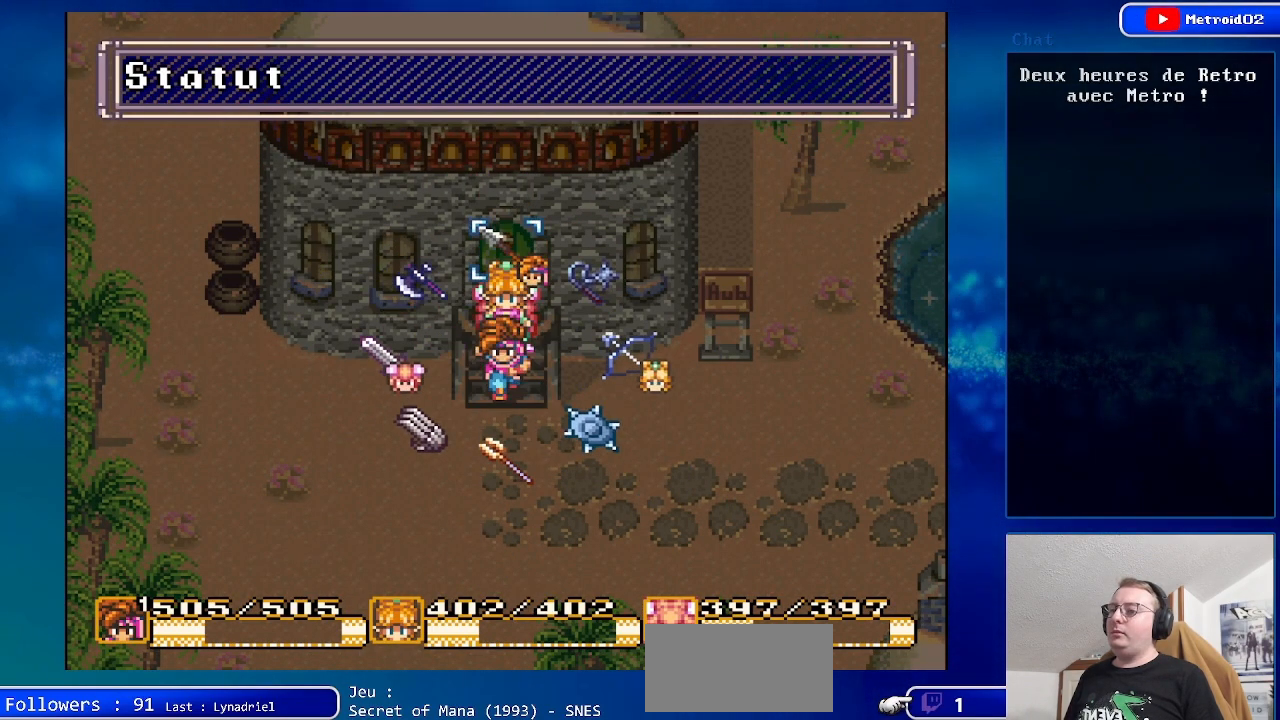
{"buttons": [], "events": [[67, "DPAD_UP", "down"], [183, "DPAD_UP", "up"]]}
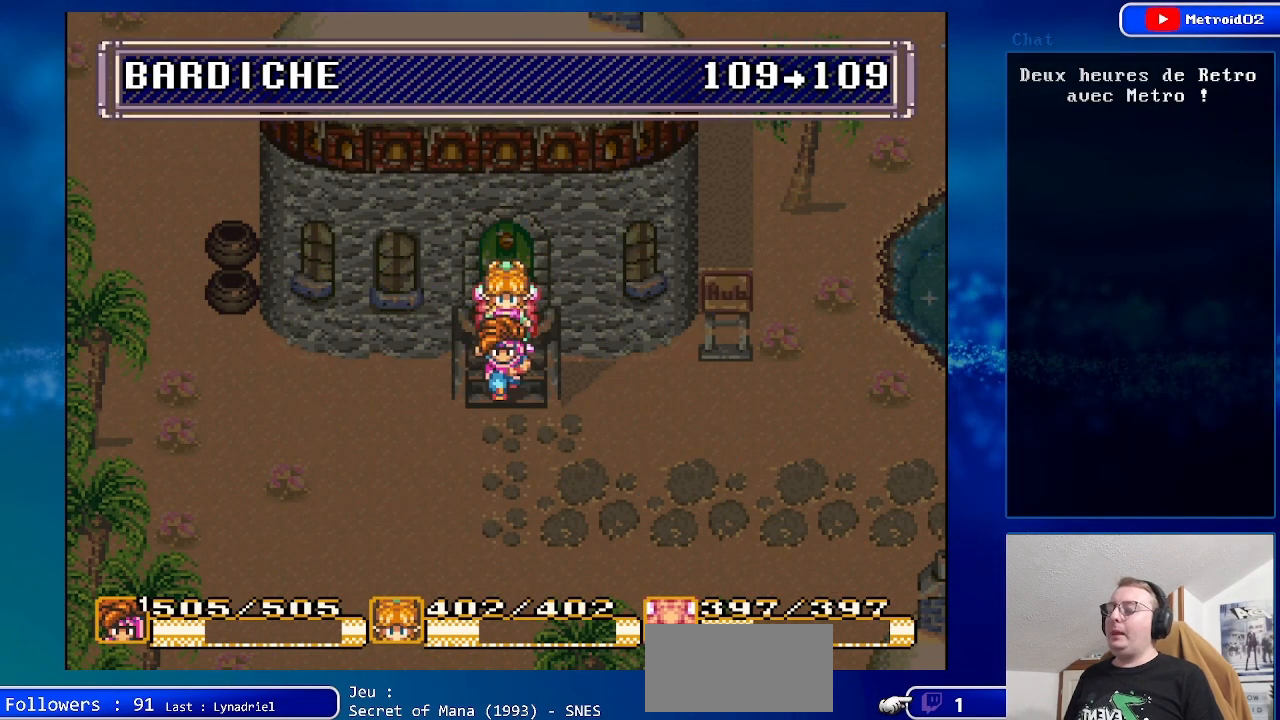
{"buttons": [], "events": []}
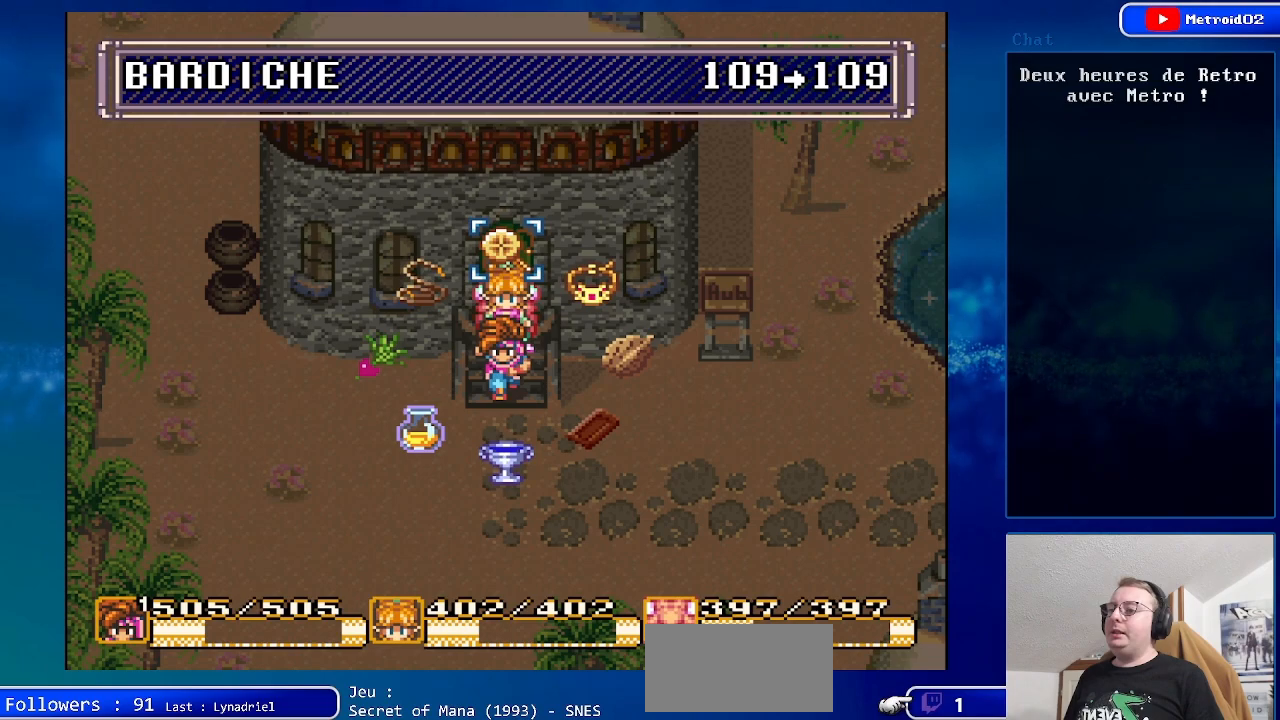
{"buttons": [], "events": [[100, "A", "down"], [233, "A", "up"]]}